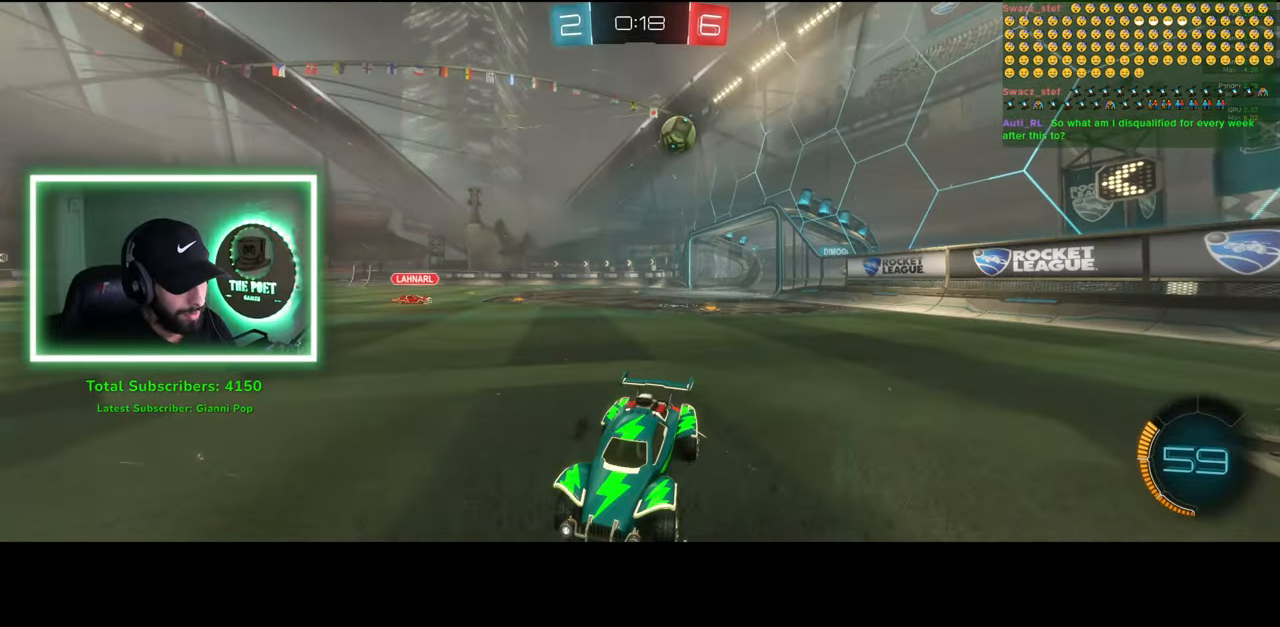
Gameplay with keyboard and mouse; each line is a JSON object with the keys and mouse buttons held at the frame after it. "events" lists presses ("down") and releases ("up") of "a", "ctrl", "d", "e", "q", "s", "shift", "space", "w", "mouse_left", "mouse_wheel", "mouse_right", "mouse_mb4" and "mouse_mb5" between this image and that frame as [ms after this image, input, new state], when the widget could be followed in between. "mouse_left", "mouse_wheel", "mouse_right", "mouse_mb4", "mouse_mb5" = the "left", "wheel", "right", "mb4", "mb5" buttons of the "mouse" list. No other keys are recorded. "wheel" means that the mouse wheel is clicked or scrolled. Mouse movement is not recorded.
{"keys": ["d", "w"], "mouse": [], "events": [[66, "shift", "up"]]}
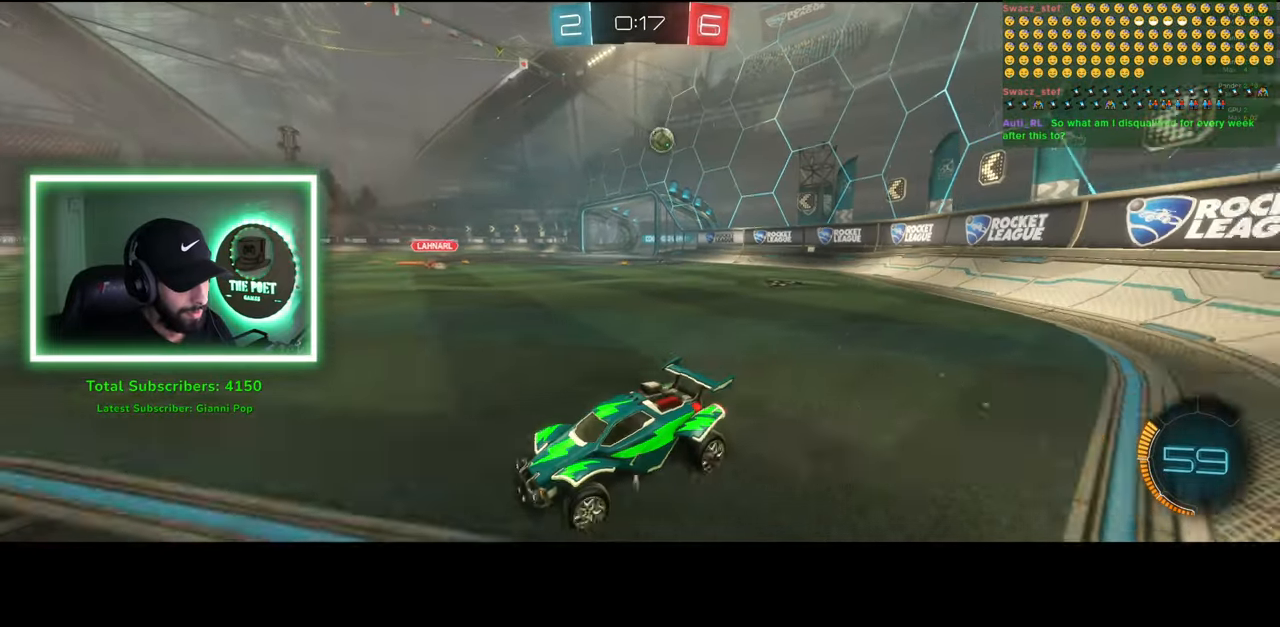
{"keys": ["d", "w"], "mouse": ["left"], "events": [[116, "mouse_left", "down"]]}
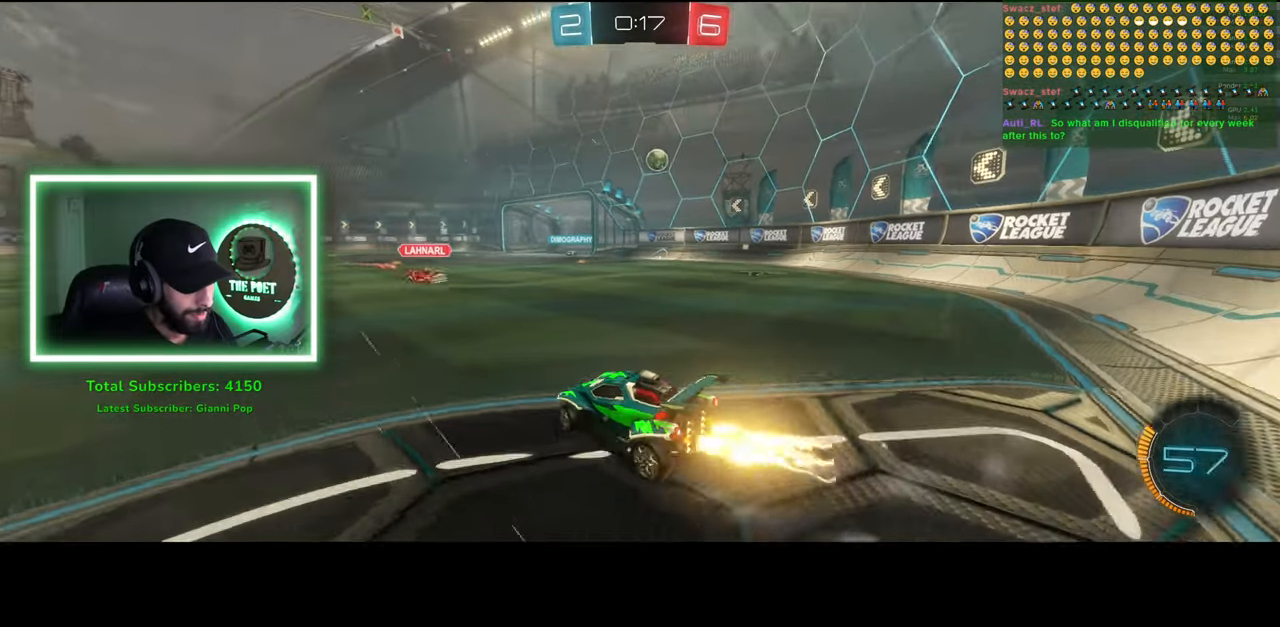
{"keys": ["a", "w"], "mouse": [], "events": [[66, "d", "up"], [400, "a", "down"], [466, "mouse_left", "up"]]}
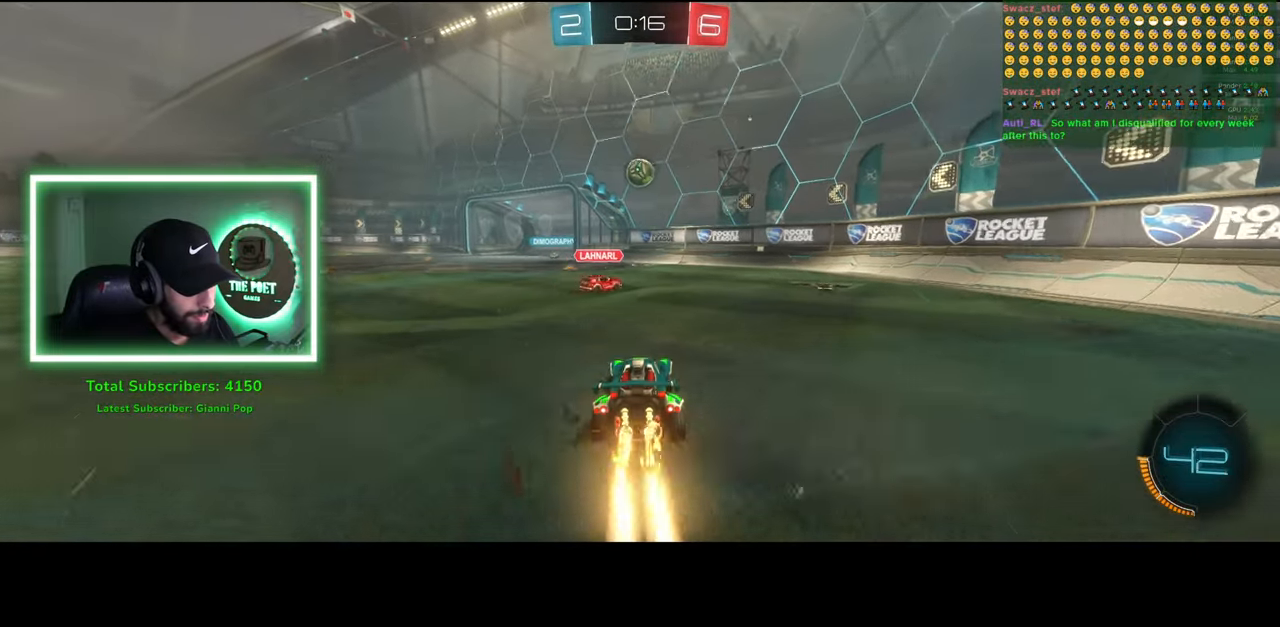
{"keys": ["w"], "mouse": [], "events": [[33, "a", "up"]]}
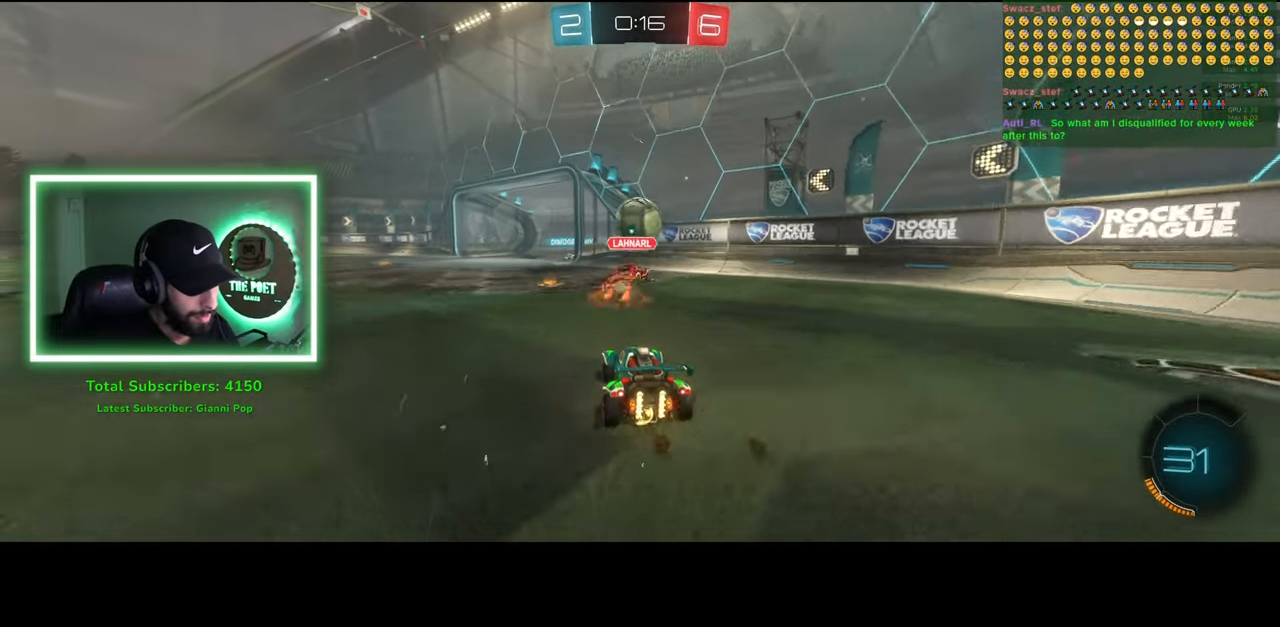
{"keys": ["w"], "mouse": [], "events": [[233, "a", "down"], [350, "a", "up"]]}
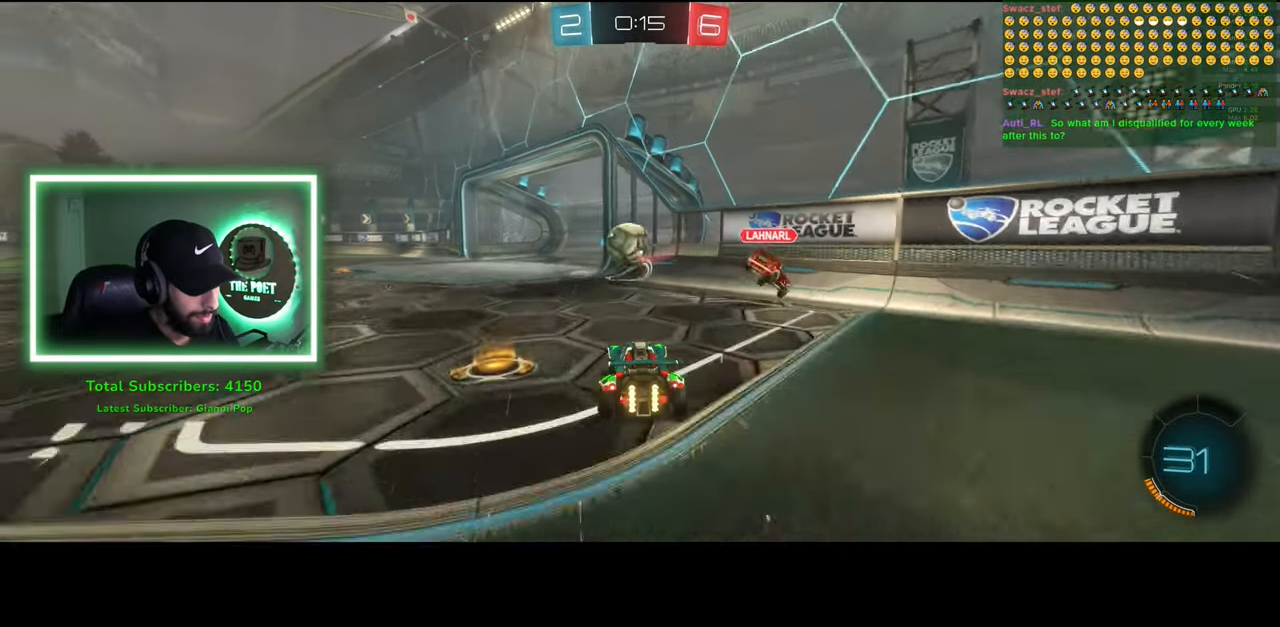
{"keys": ["w"], "mouse": [], "events": [[66, "a", "down"], [166, "a", "up"], [250, "a", "down"], [466, "a", "up"]]}
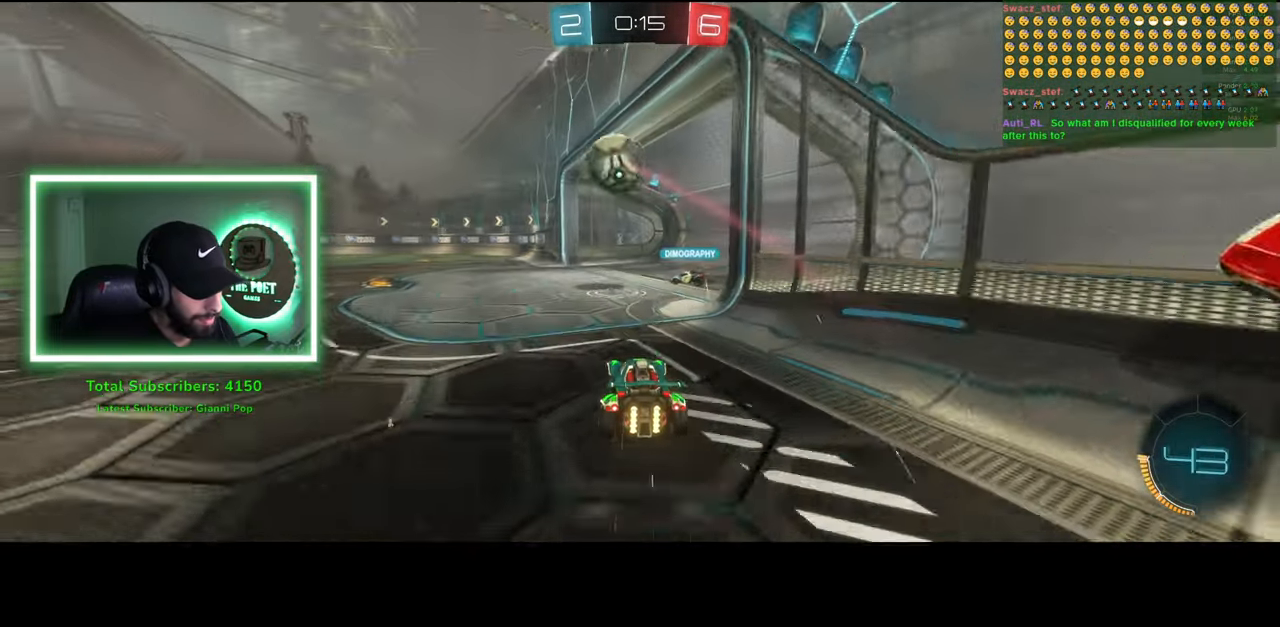
{"keys": ["d", "w"], "mouse": [], "events": [[50, "w", "up"], [150, "s", "down"], [366, "s", "up"], [483, "d", "down"], [483, "w", "down"]]}
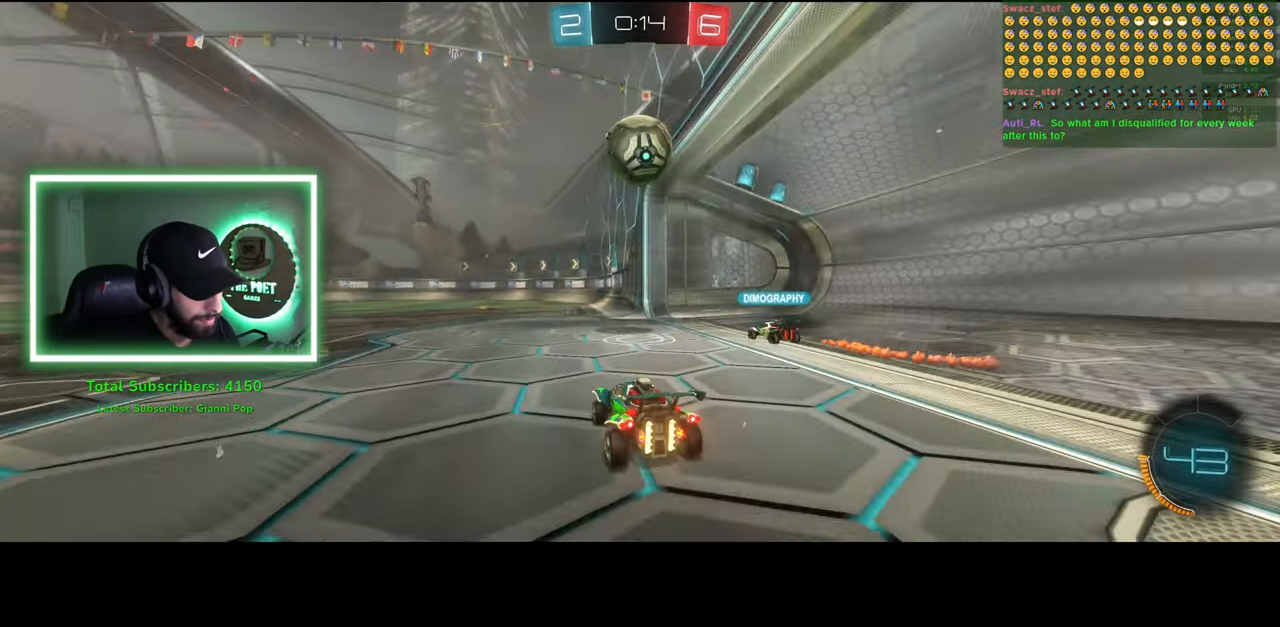
{"keys": ["a", "w"], "mouse": [], "events": [[150, "d", "up"], [433, "a", "down"]]}
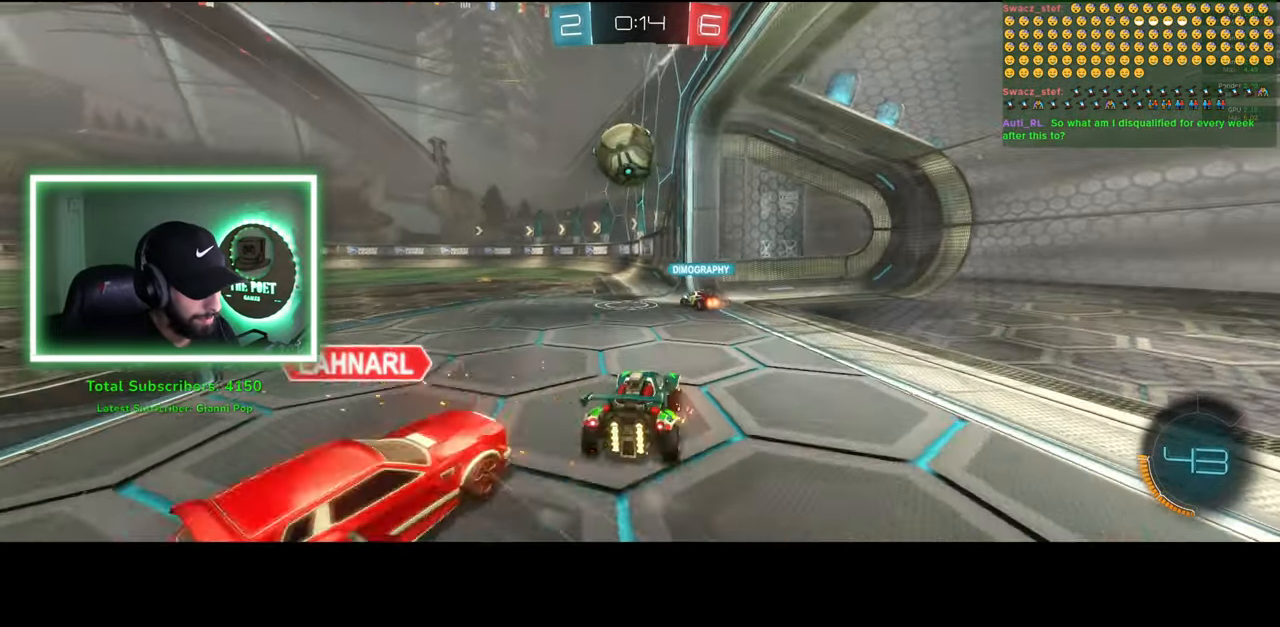
{"keys": [], "mouse": [], "events": [[233, "a", "up"], [250, "w", "up"], [300, "d", "down"], [350, "d", "up"]]}
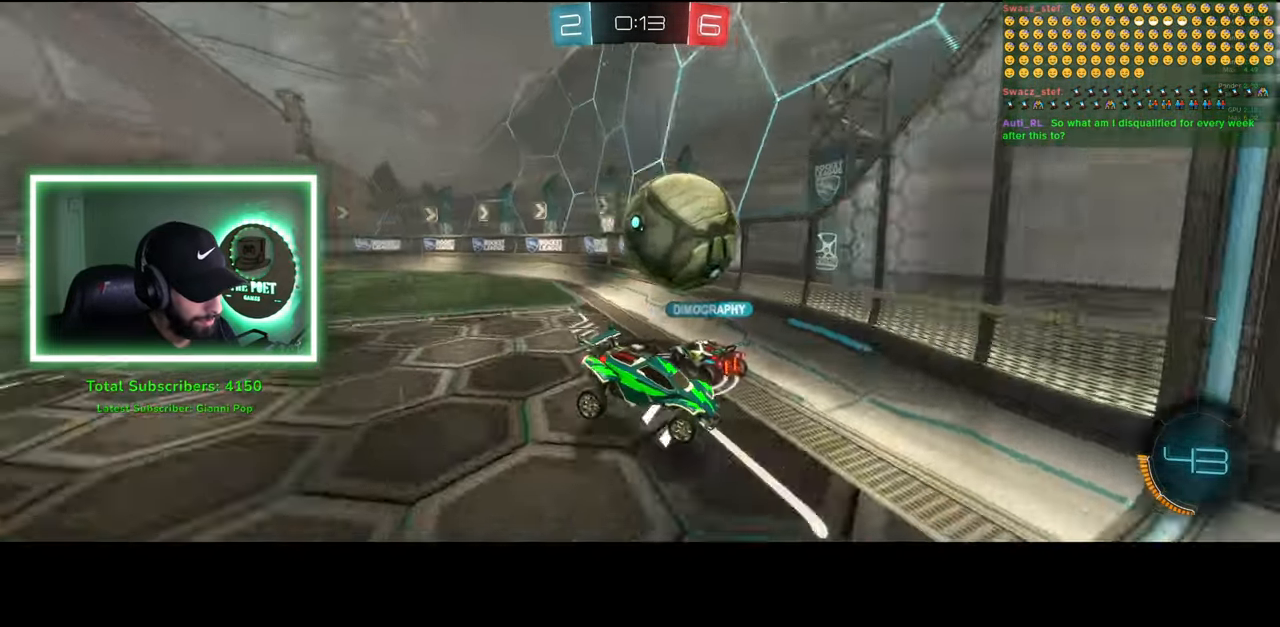
{"keys": ["s"], "mouse": [], "events": [[366, "s", "down"]]}
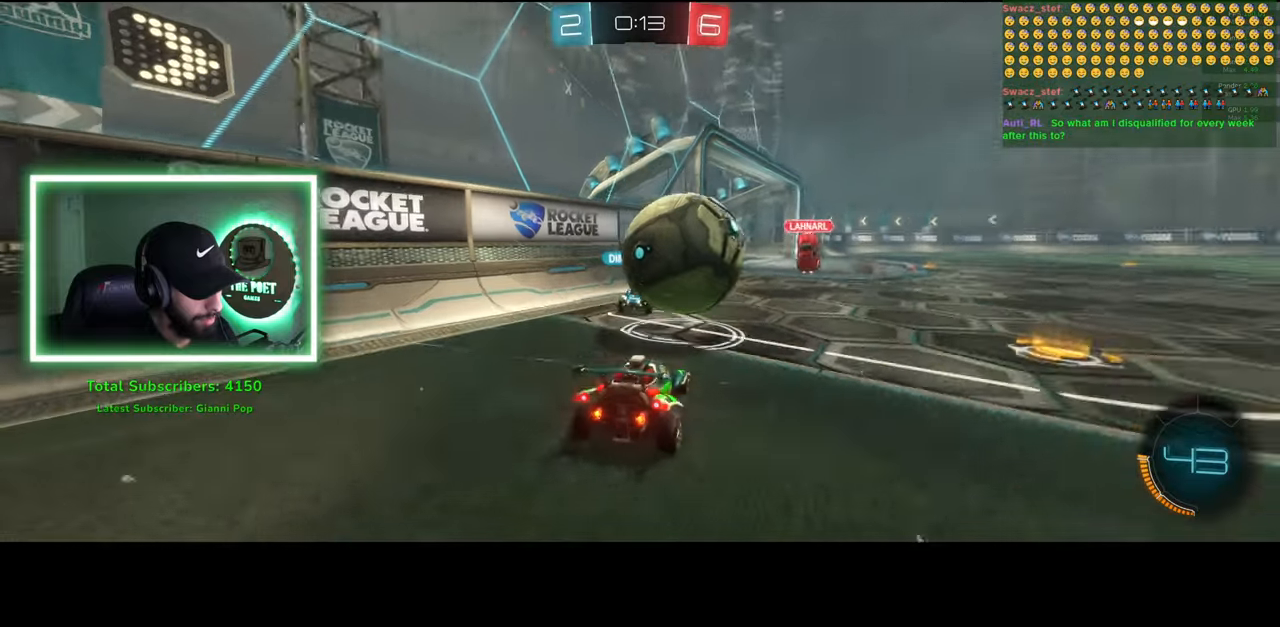
{"keys": [], "mouse": [], "events": [[100, "a", "down"], [433, "a", "up"], [450, "s", "up"]]}
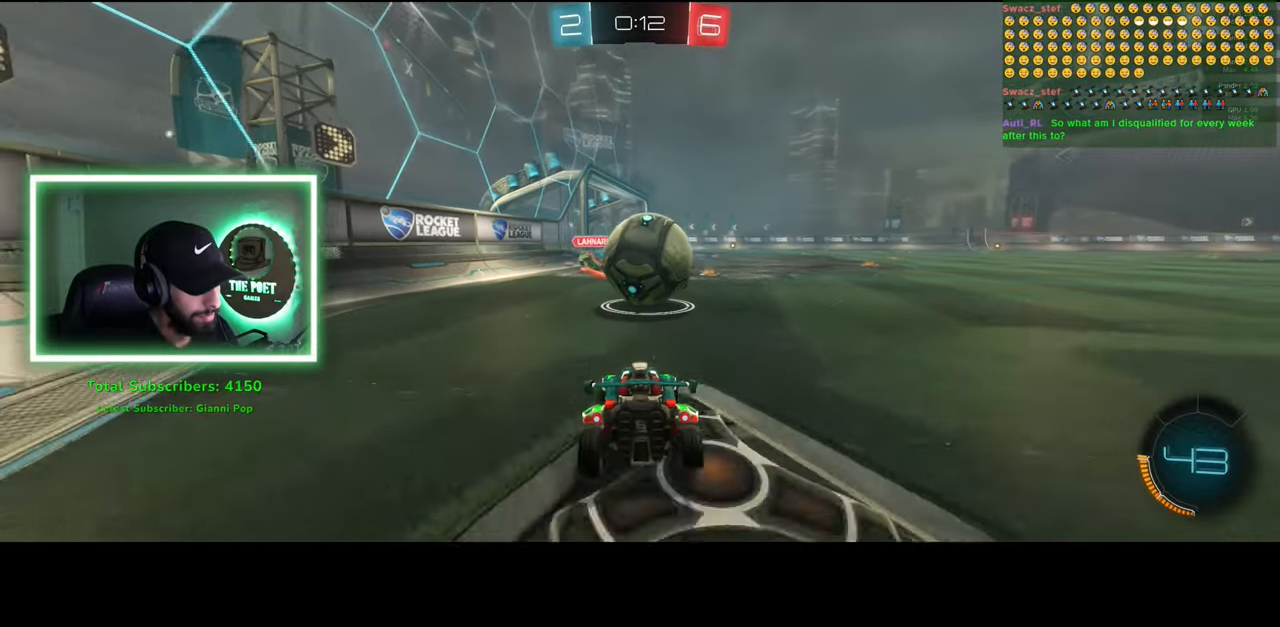
{"keys": ["a", "w"], "mouse": [], "events": [[66, "w", "down"], [383, "a", "down"]]}
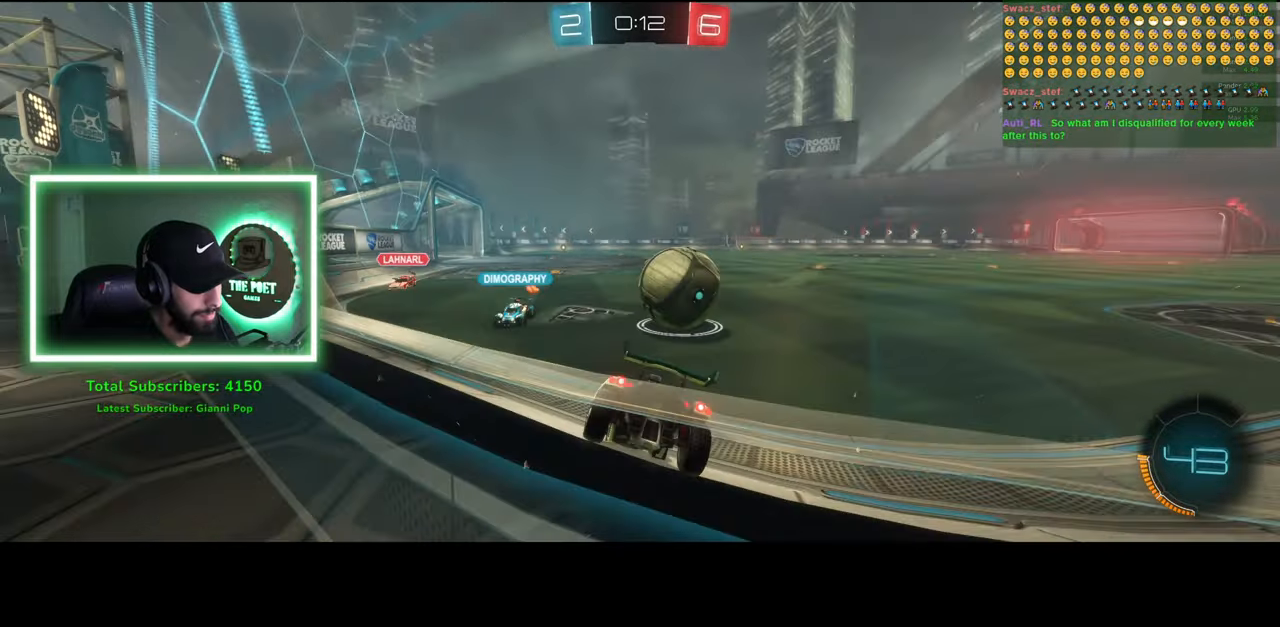
{"keys": ["d", "w"], "mouse": [], "events": [[333, "a", "up"], [433, "d", "down"]]}
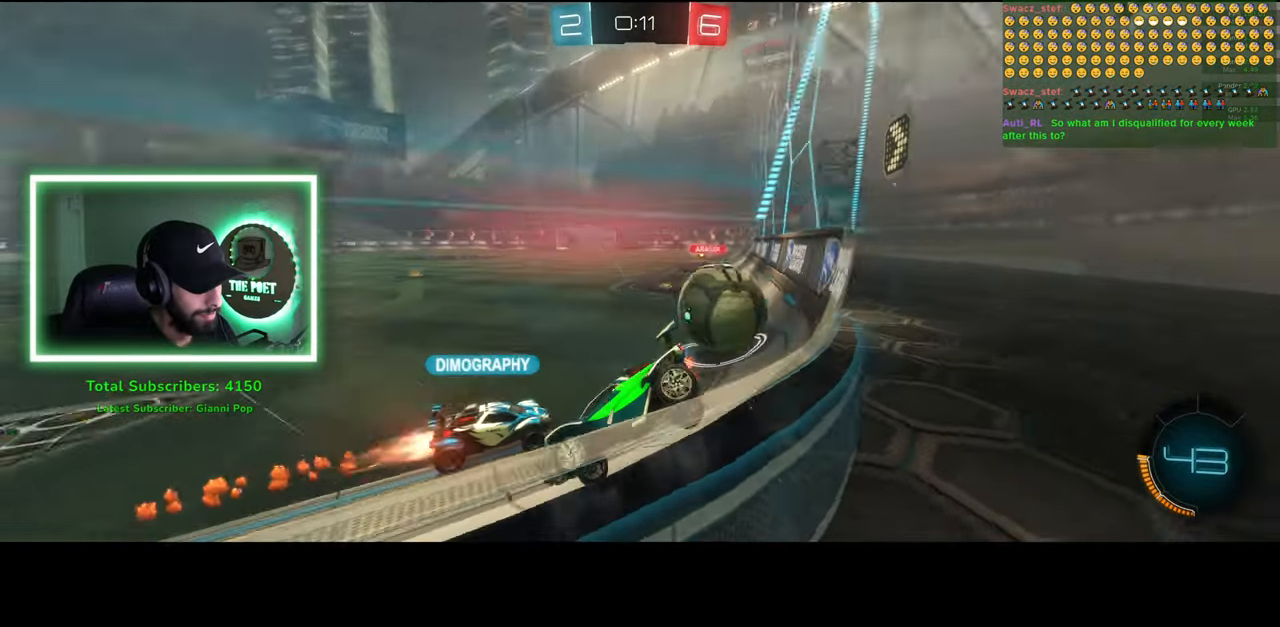
{"keys": ["d", "w"], "mouse": [], "events": []}
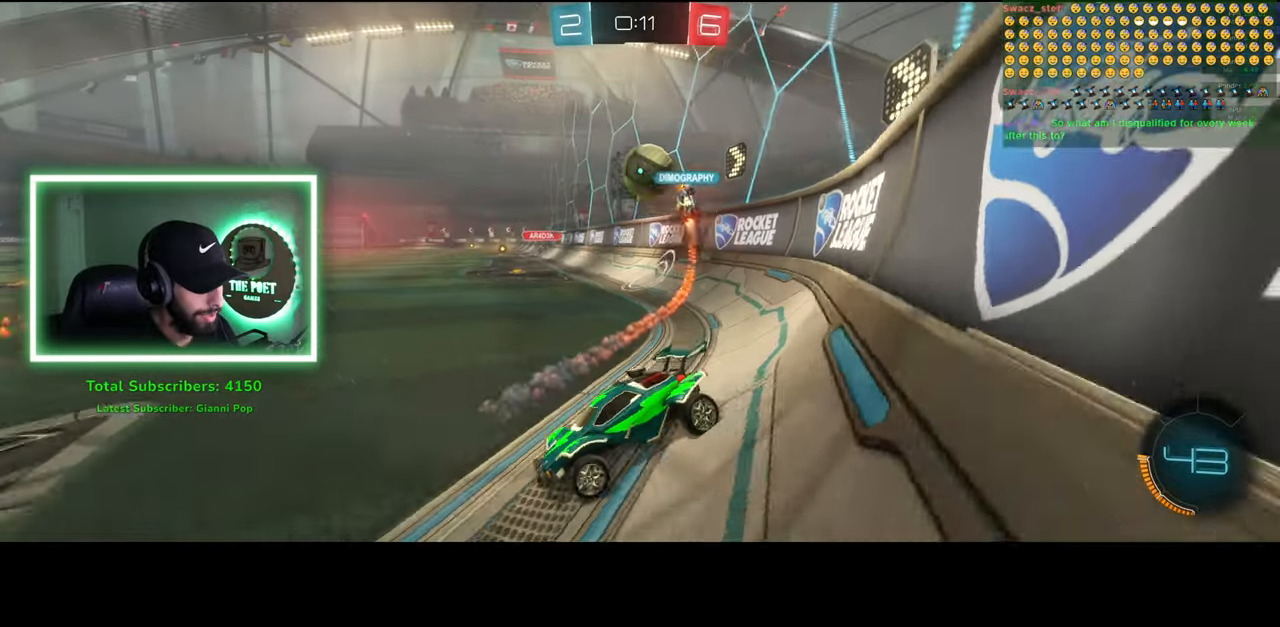
{"keys": ["w"], "mouse": [], "events": [[66, "d", "up"], [250, "mouse_left", "down"], [266, "d", "down"], [383, "mouse_left", "up"], [400, "d", "up"]]}
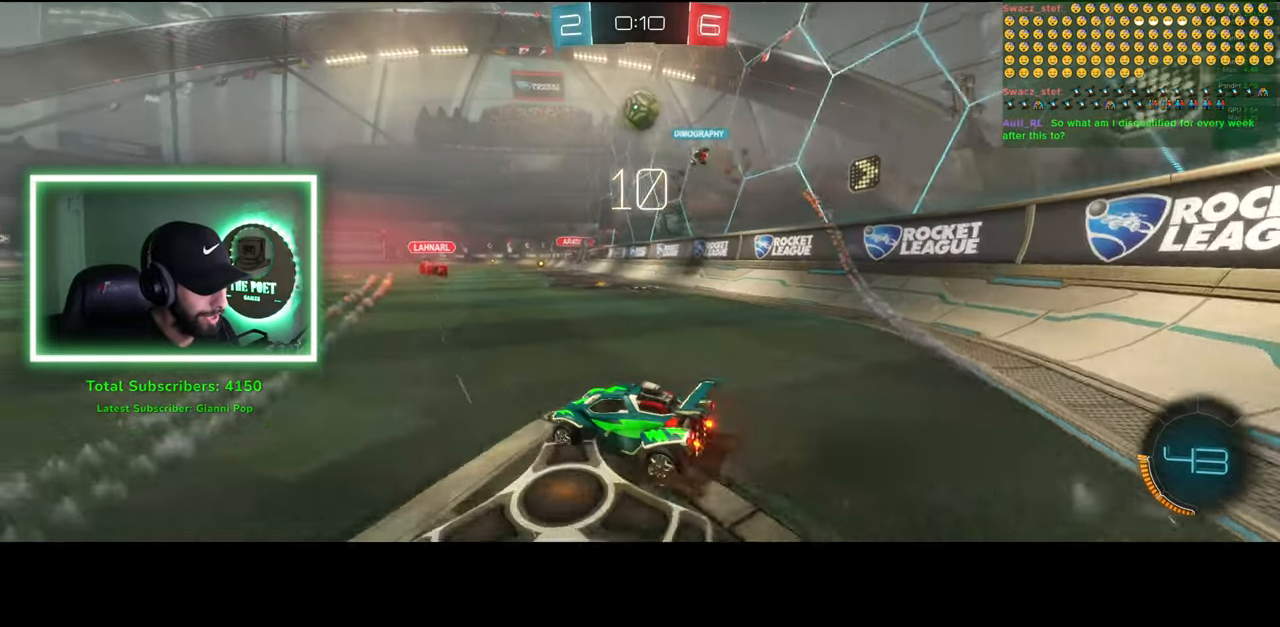
{"keys": ["w"], "mouse": [], "events": [[133, "mouse_left", "down"], [150, "mouse_right", "down"], [200, "mouse_left", "up"], [266, "mouse_right", "up"], [350, "mouse_right", "down"], [433, "mouse_right", "up"]]}
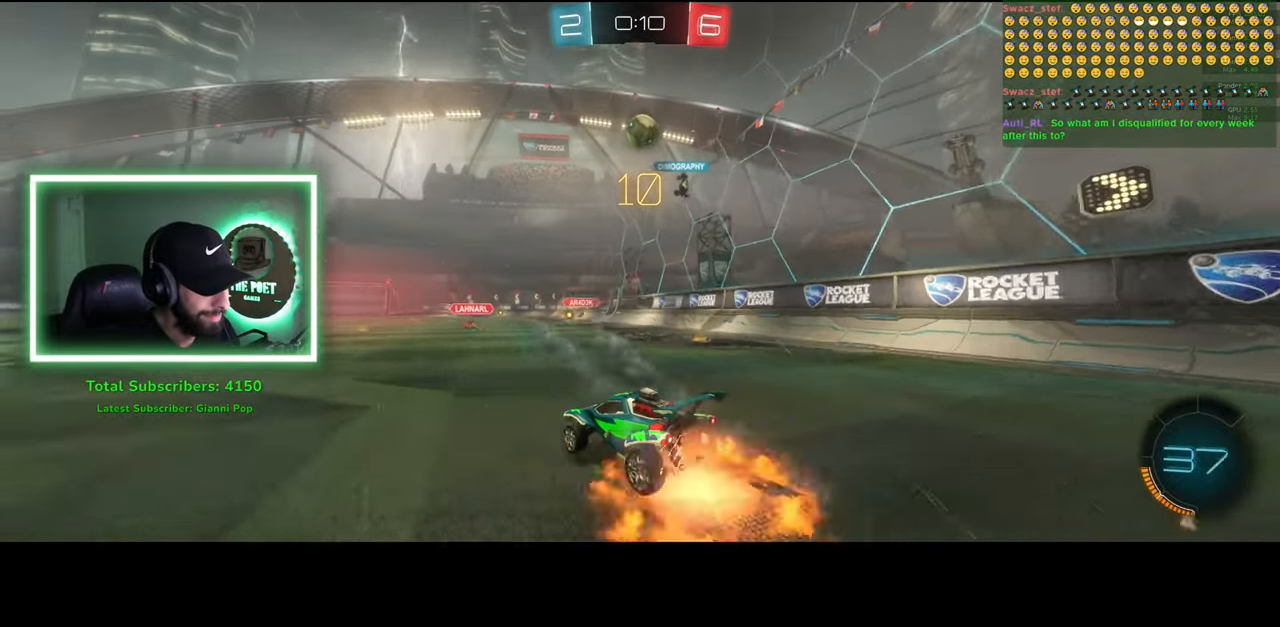
{"keys": [], "mouse": [], "events": [[16, "w", "up"]]}
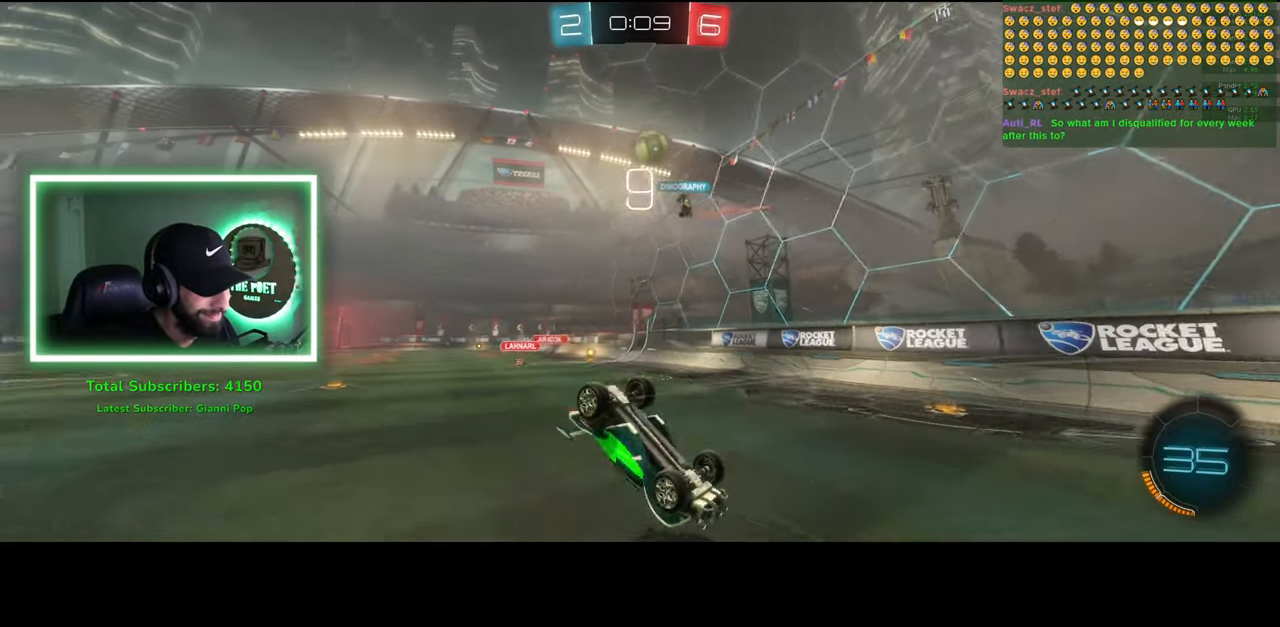
{"keys": [], "mouse": [], "events": []}
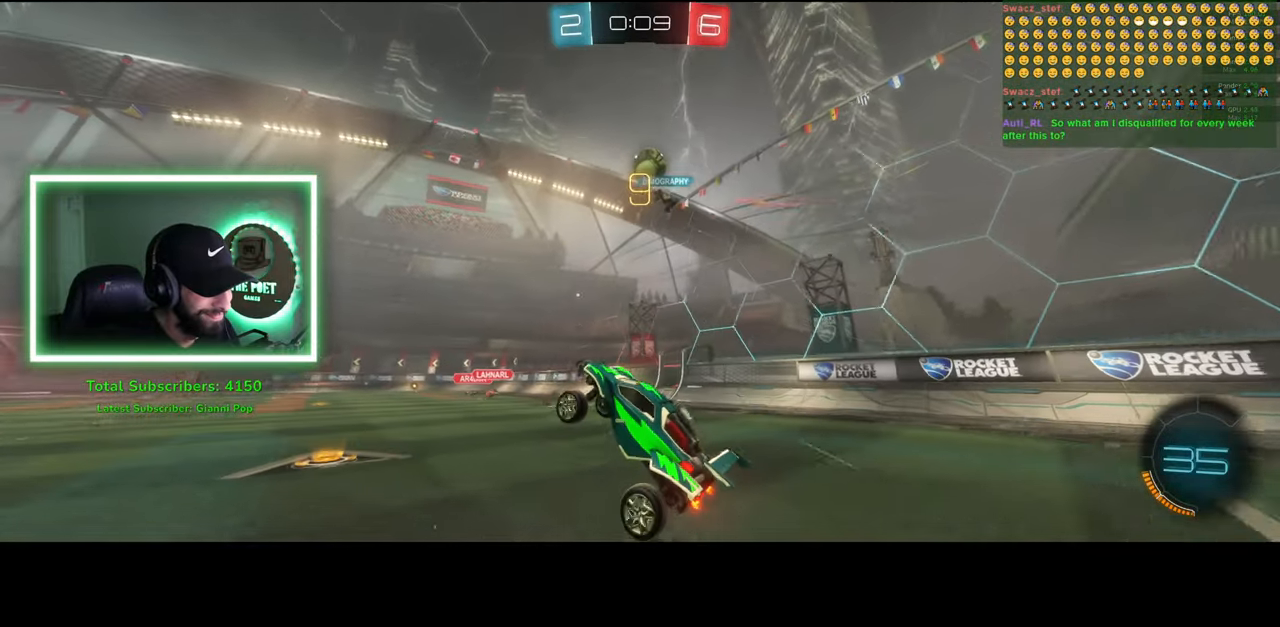
{"keys": [], "mouse": [], "events": []}
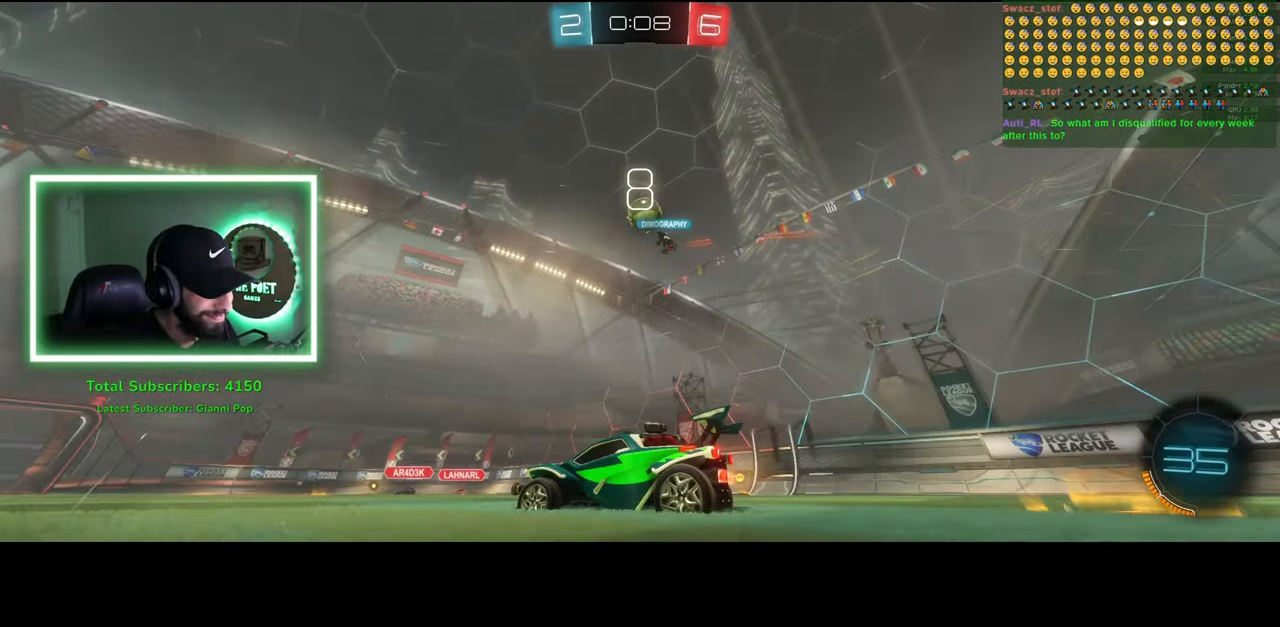
{"keys": ["w"], "mouse": ["left"], "events": [[100, "w", "down"], [433, "mouse_left", "down"]]}
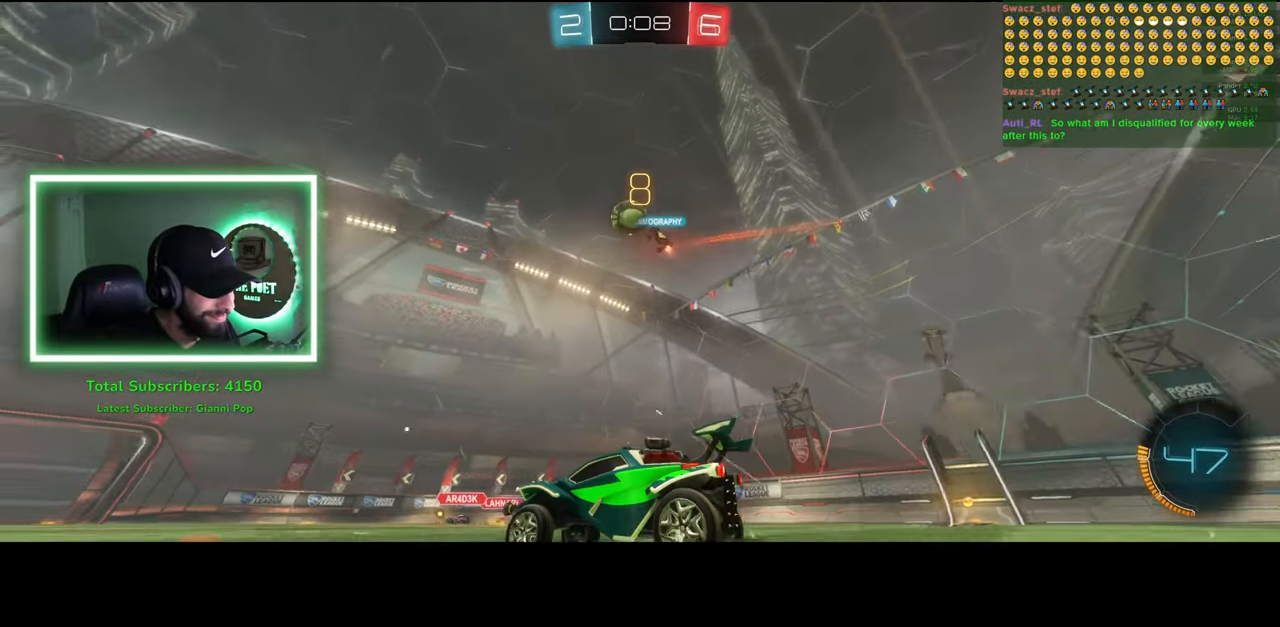
{"keys": ["a", "w"], "mouse": [], "events": [[33, "a", "down"], [116, "a", "up"], [133, "mouse_left", "up"], [350, "a", "down"]]}
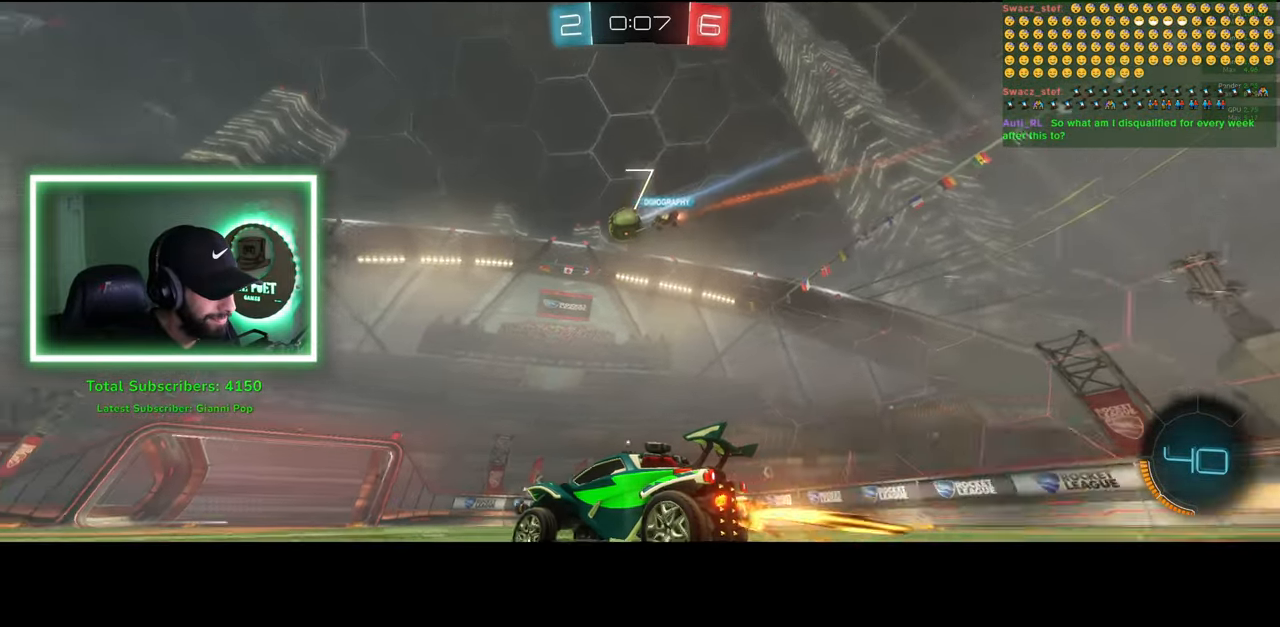
{"keys": ["a", "w"], "mouse": [], "events": [[116, "a", "up"], [466, "a", "down"]]}
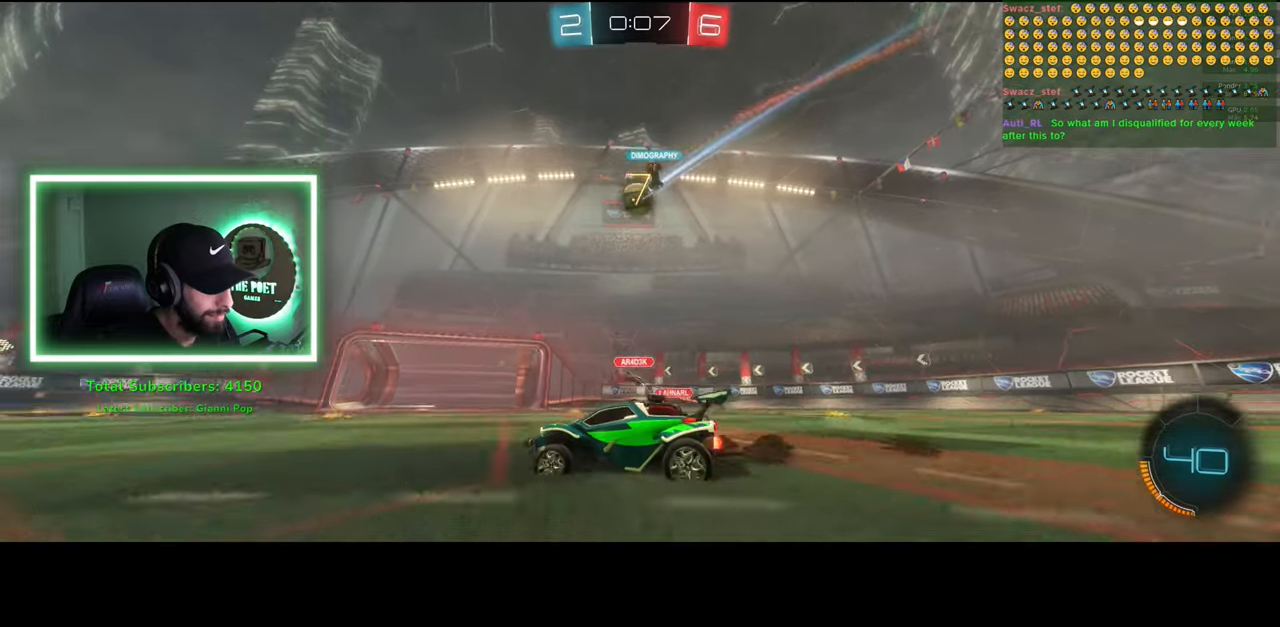
{"keys": ["w"], "mouse": [], "events": [[183, "a", "up"]]}
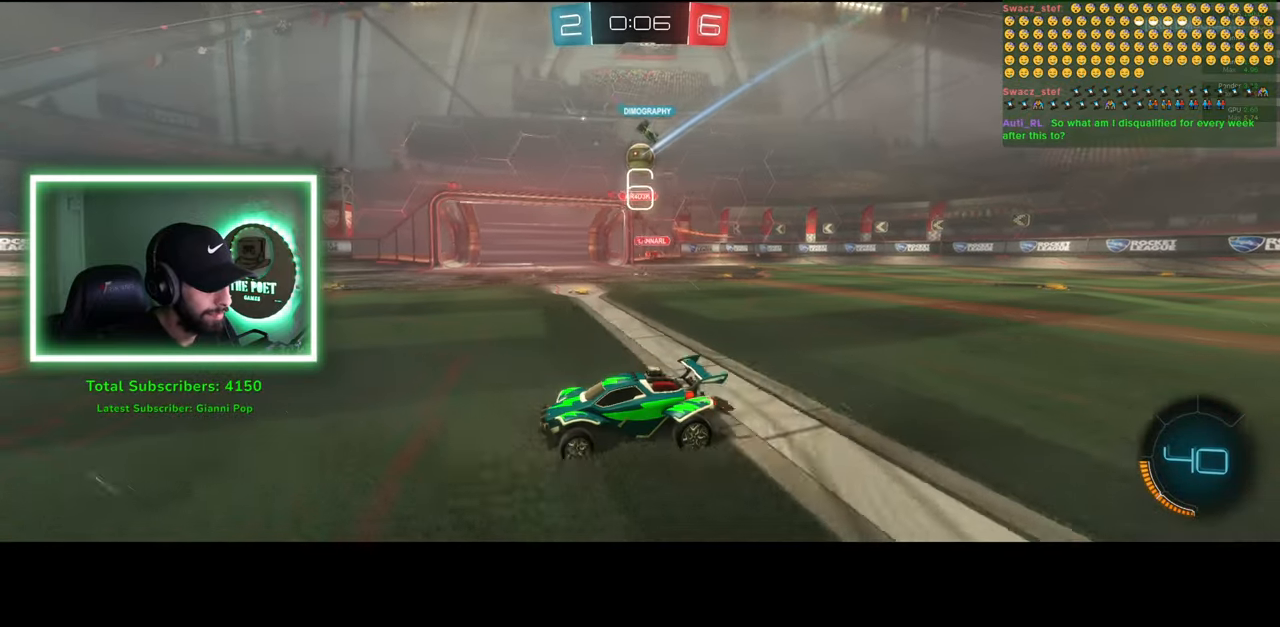
{"keys": ["d", "w"], "mouse": [], "events": [[450, "d", "down"]]}
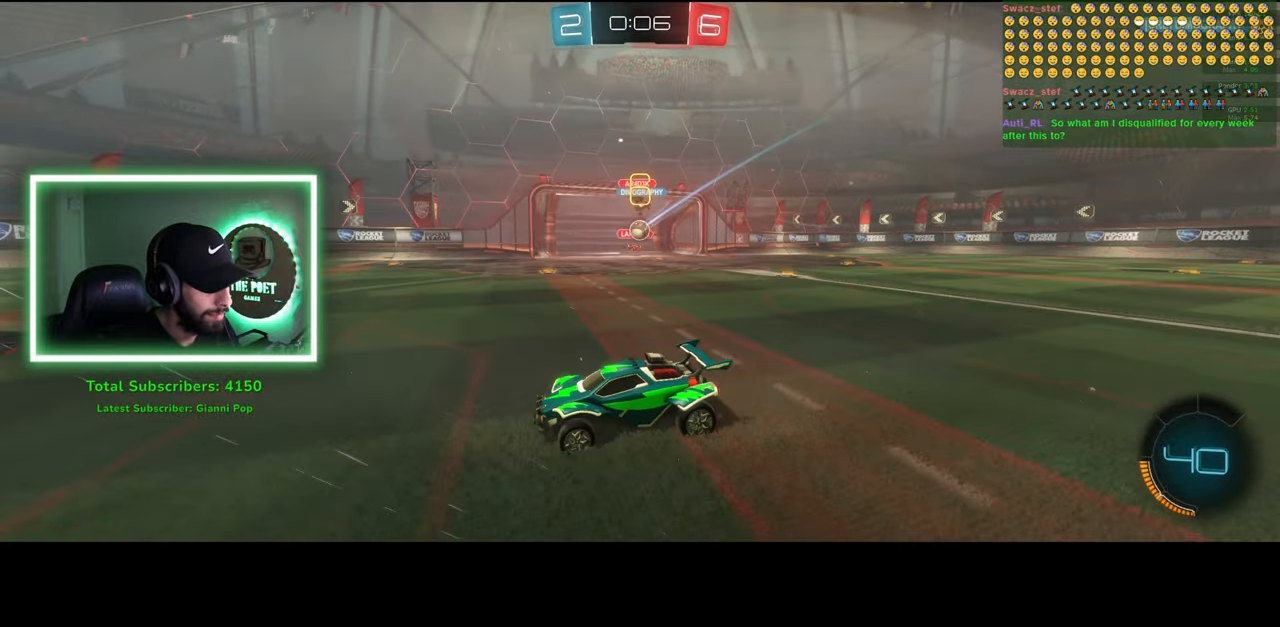
{"keys": ["d", "w"], "mouse": [], "events": []}
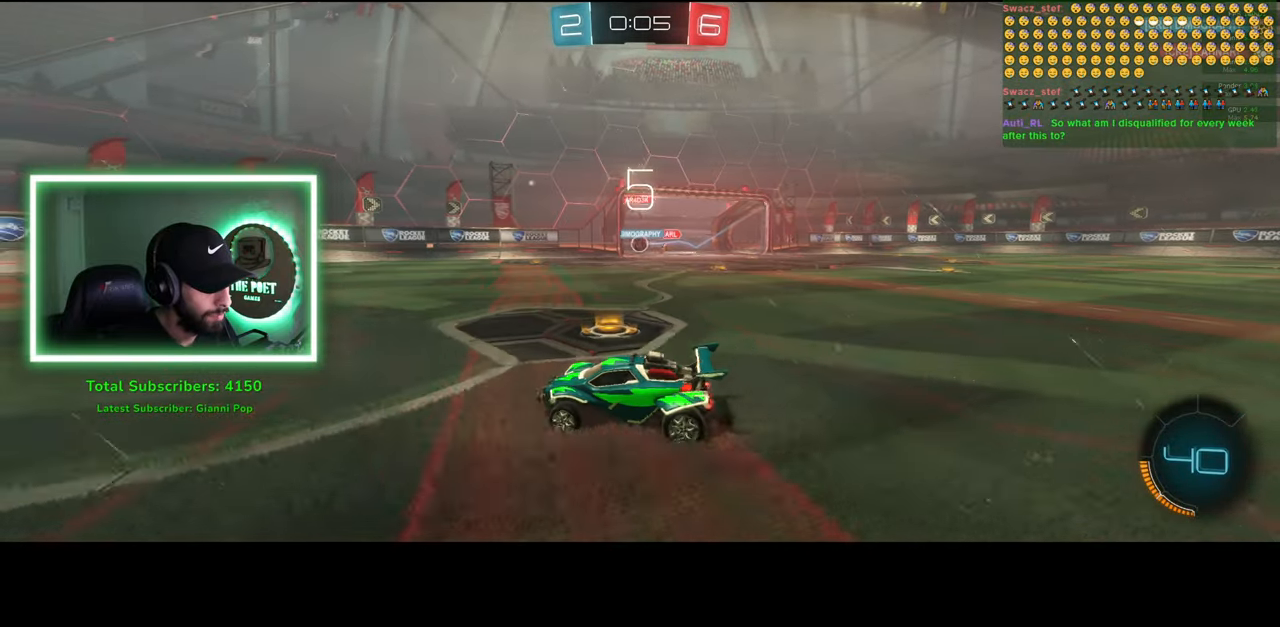
{"keys": [], "mouse": [], "events": [[83, "d", "up"], [83, "w", "up"]]}